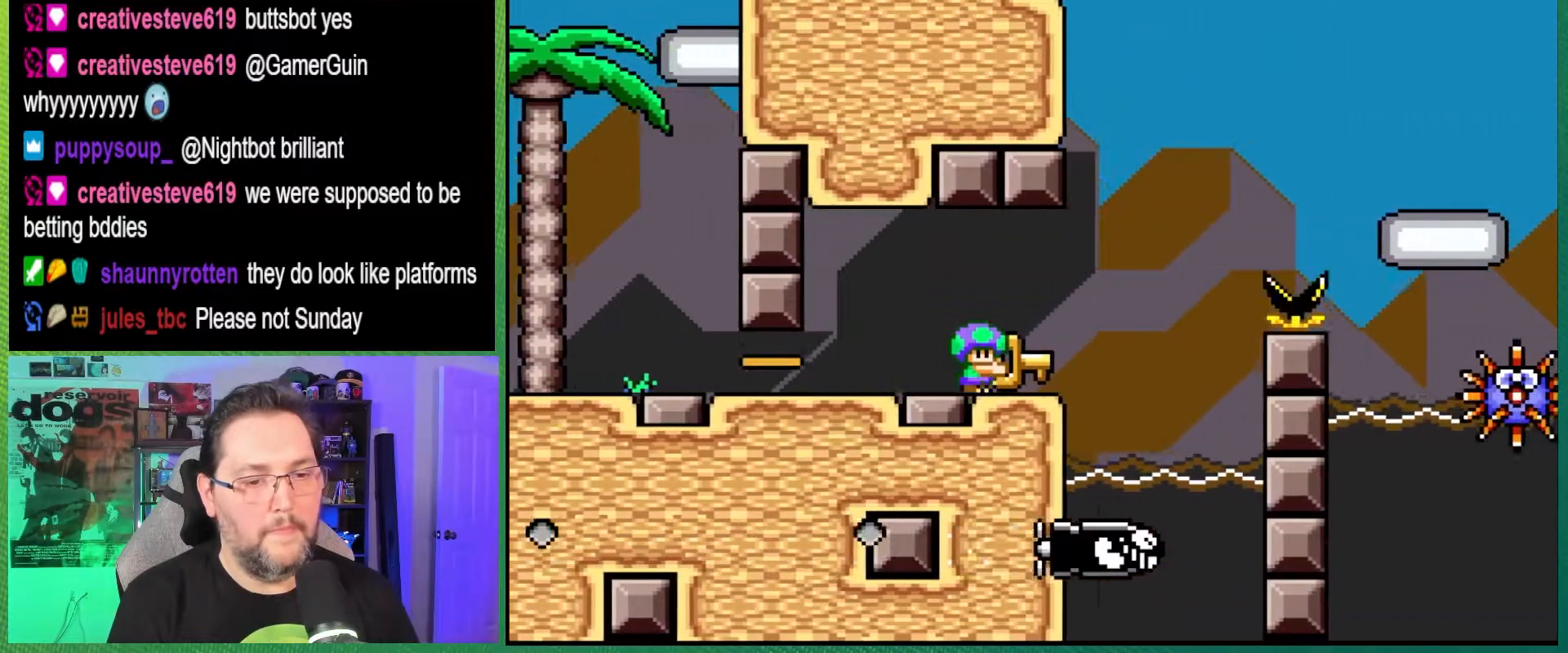
Gameplay with a controller (Nintendo layout); each line is a JSON object with the inputs held at the frame after it. "events" lists button and stick changes between this image and that frame as [ms after this image, input, new state], when the widget could be followed in between. Not read: L3 R3.
{"buttons": ["B", "Y", "DPAD_UP", "DPAD_RIGHT"], "events": [[67, "DPAD_UP", "down"], [100, "B", "down"]]}
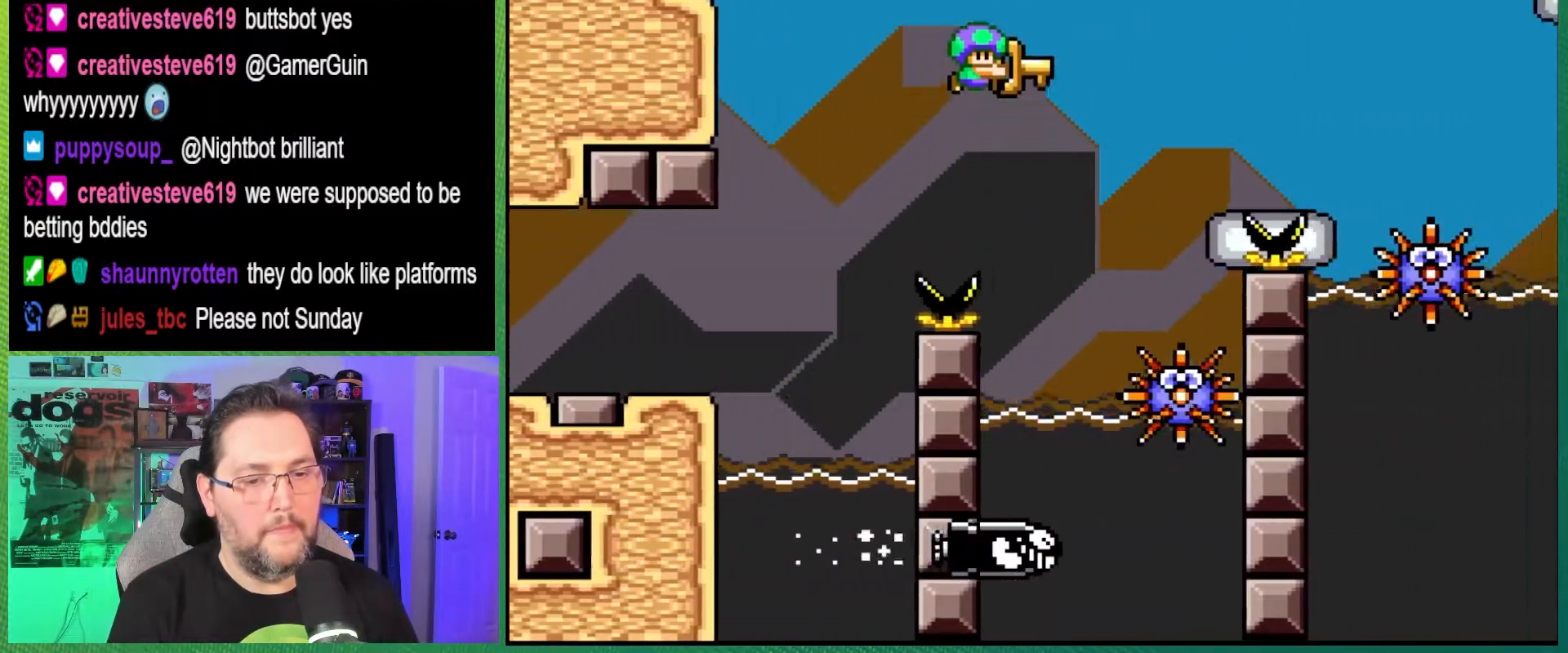
{"buttons": ["B", "Y", "DPAD_UP", "DPAD_LEFT"], "events": [[400, "DPAD_RIGHT", "up"], [433, "DPAD_LEFT", "down"]]}
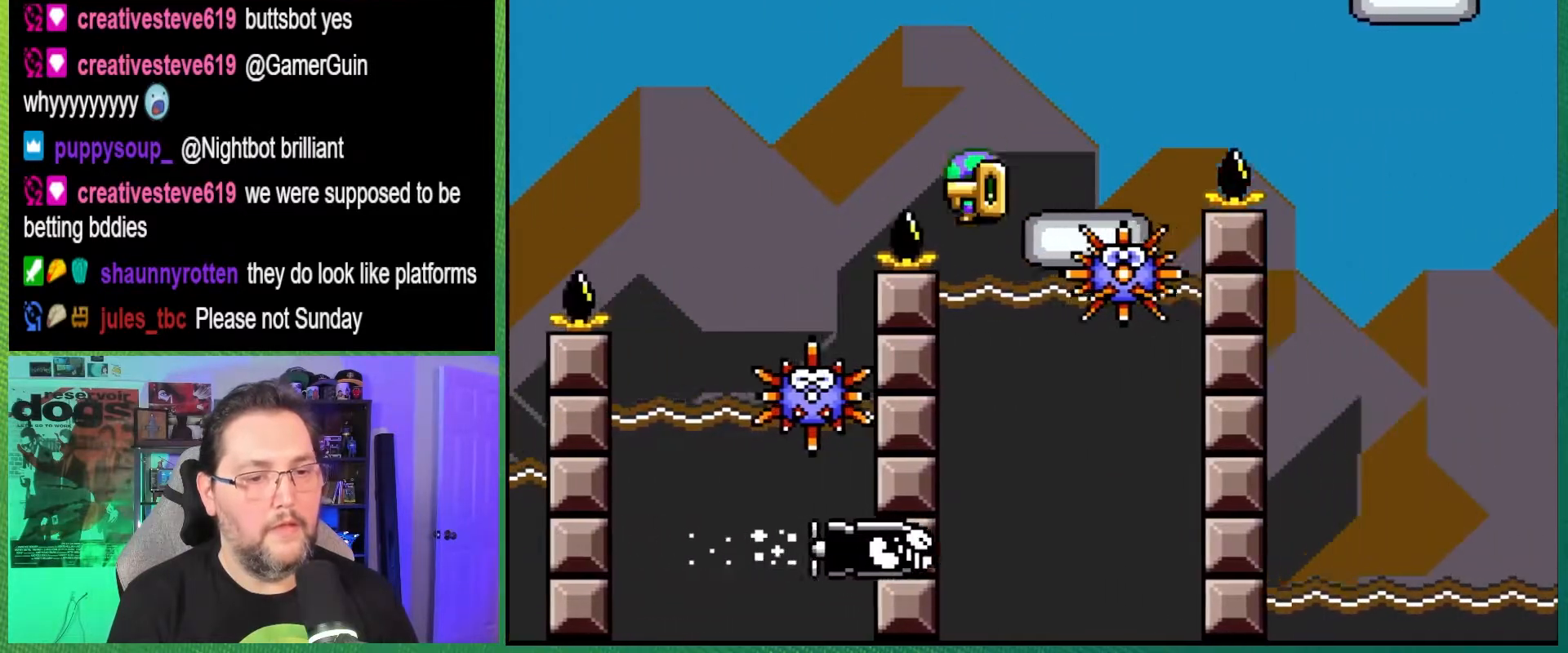
{"buttons": ["B", "Y", "DPAD_UP", "DPAD_RIGHT"], "events": [[83, "DPAD_LEFT", "up"], [117, "DPAD_RIGHT", "down"], [183, "B", "up"], [267, "B", "down"], [267, "DPAD_RIGHT", "up"], [283, "DPAD_LEFT", "down"], [433, "DPAD_LEFT", "up"], [433, "DPAD_RIGHT", "down"]]}
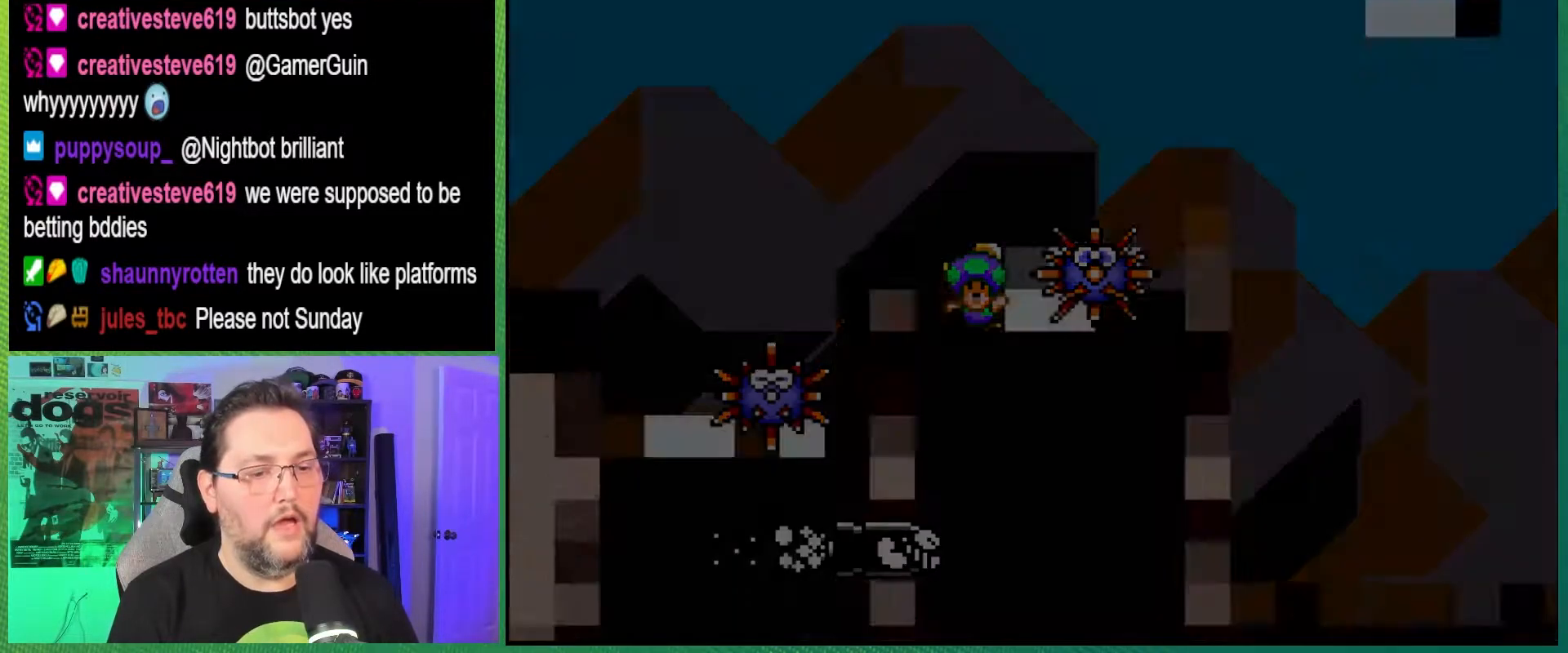
{"buttons": [], "events": [[33, "B", "up"], [83, "DPAD_RIGHT", "up"], [150, "DPAD_UP", "up"], [183, "Y", "up"]]}
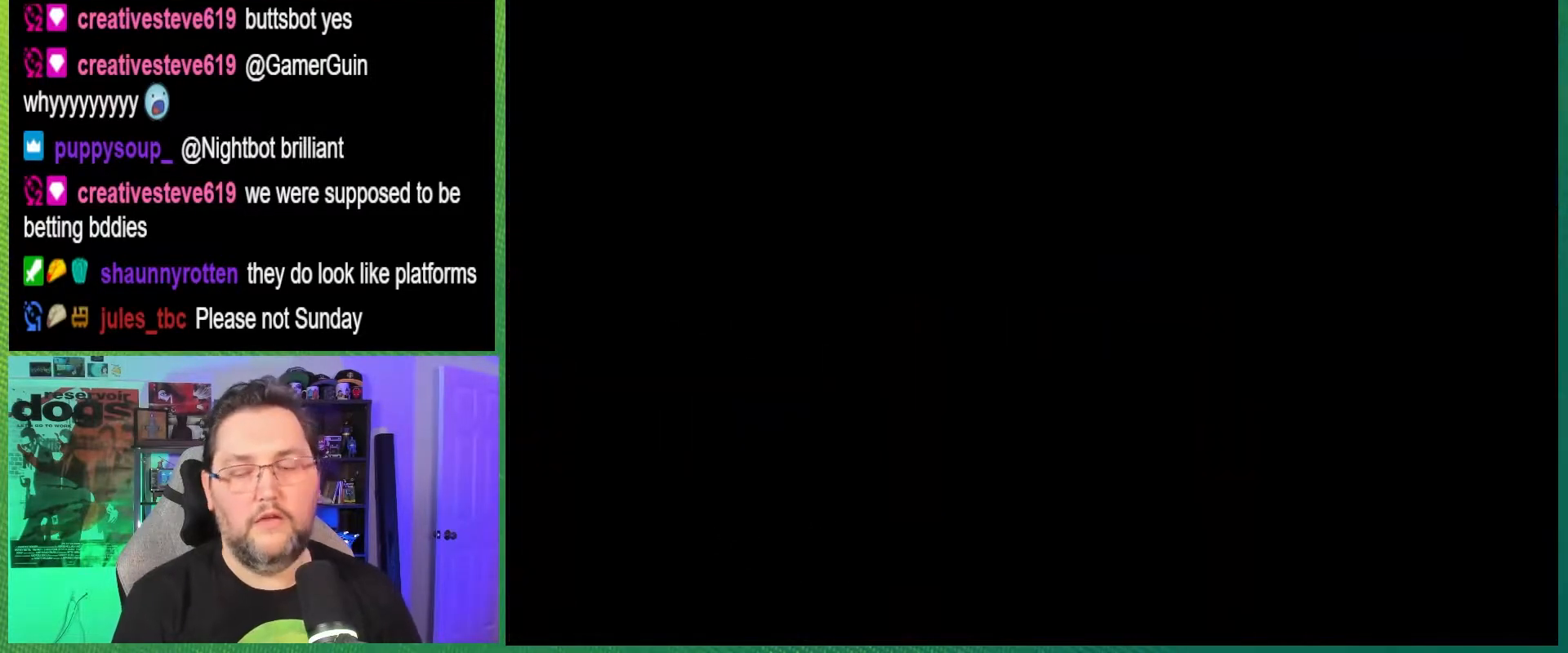
{"buttons": [], "events": []}
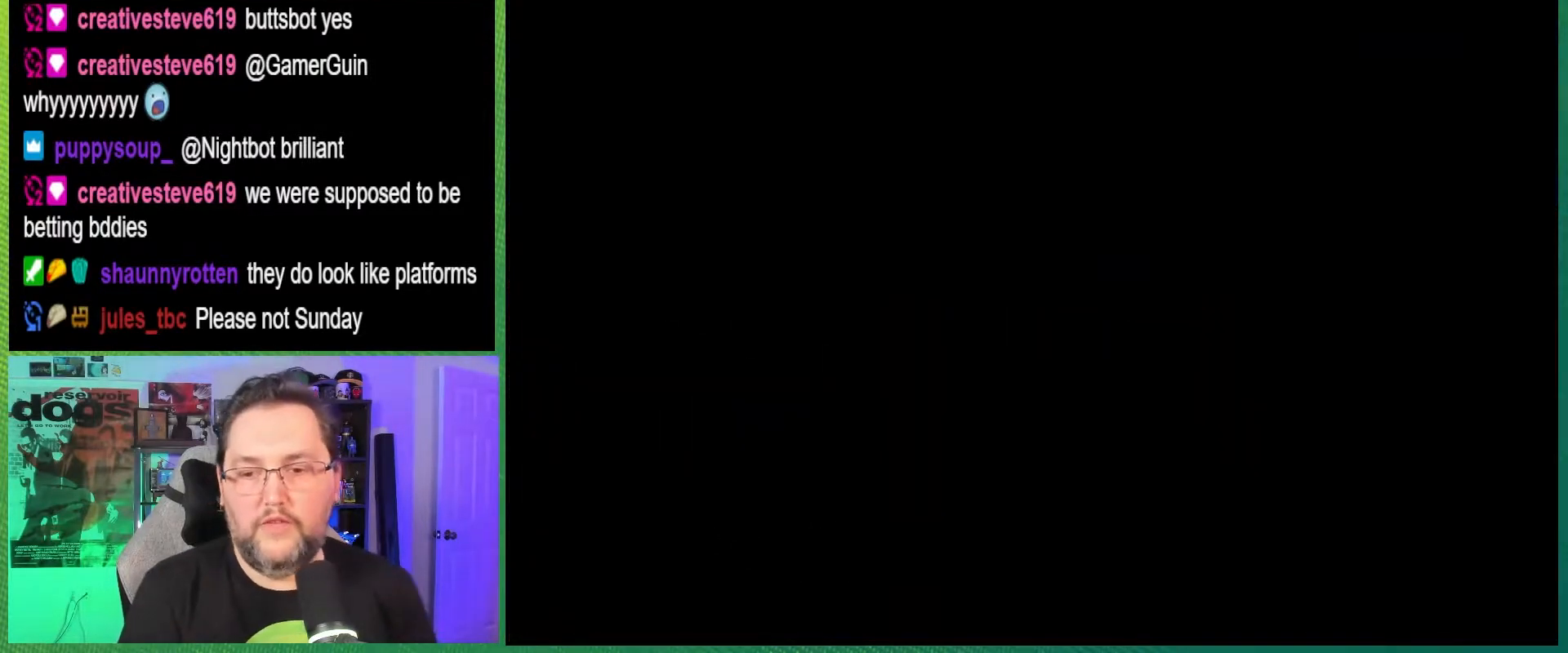
{"buttons": [], "events": []}
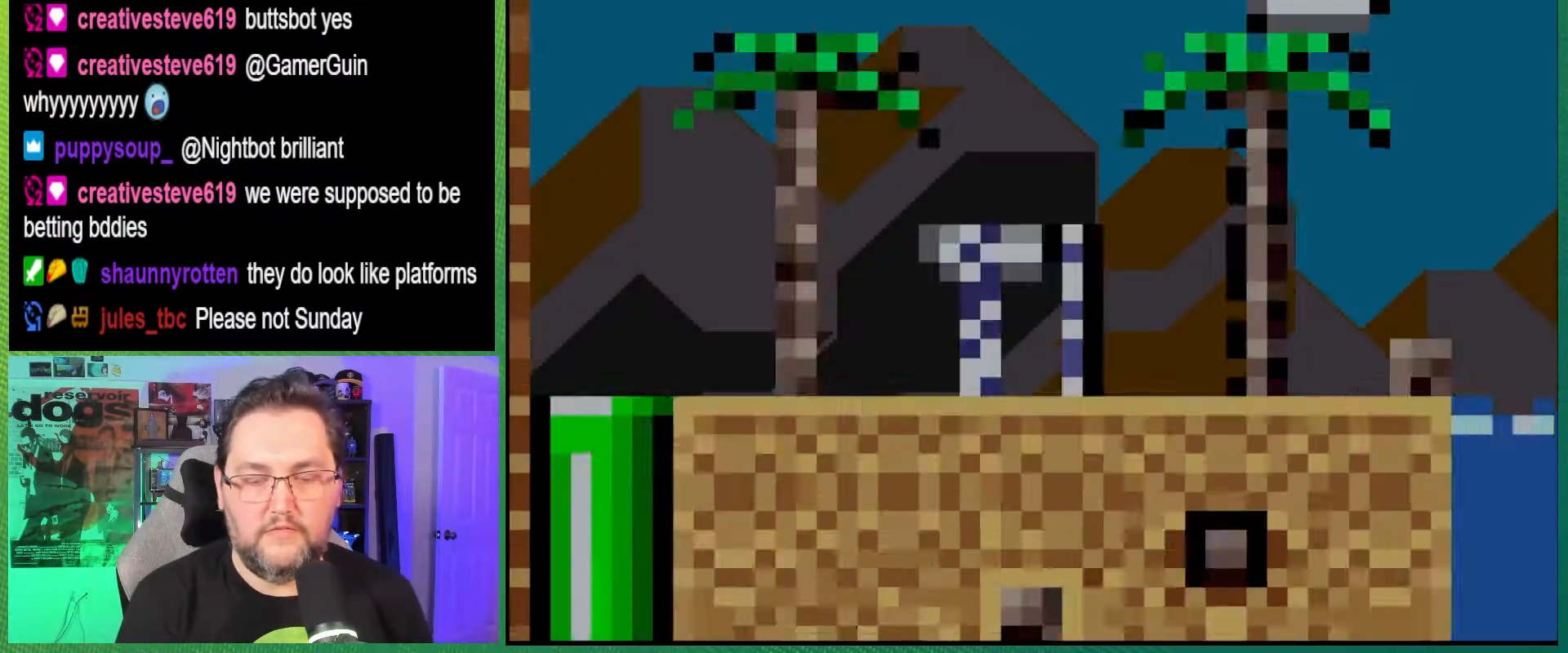
{"buttons": ["Y", "DPAD_RIGHT"], "events": [[150, "DPAD_RIGHT", "down"], [150, "Y", "down"]]}
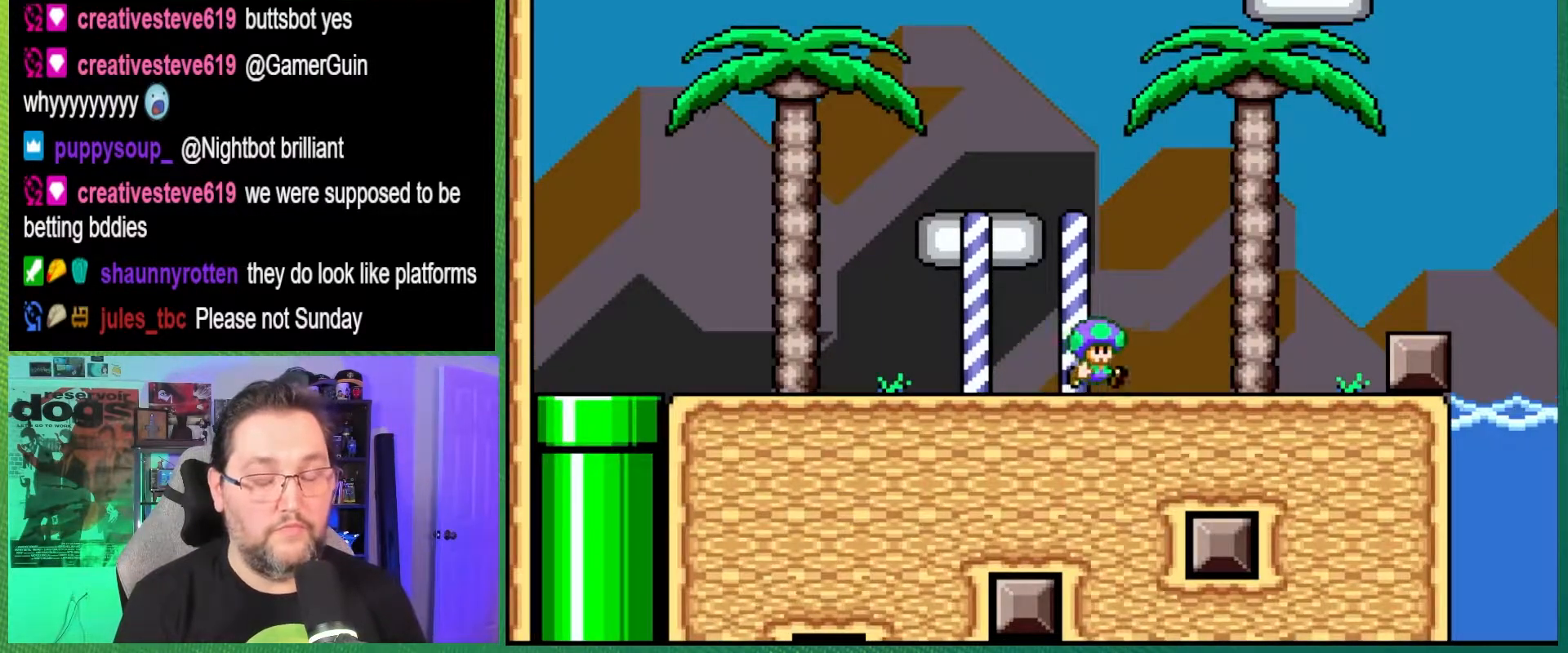
{"buttons": ["B", "Y", "DPAD_RIGHT"], "events": [[367, "B", "down"]]}
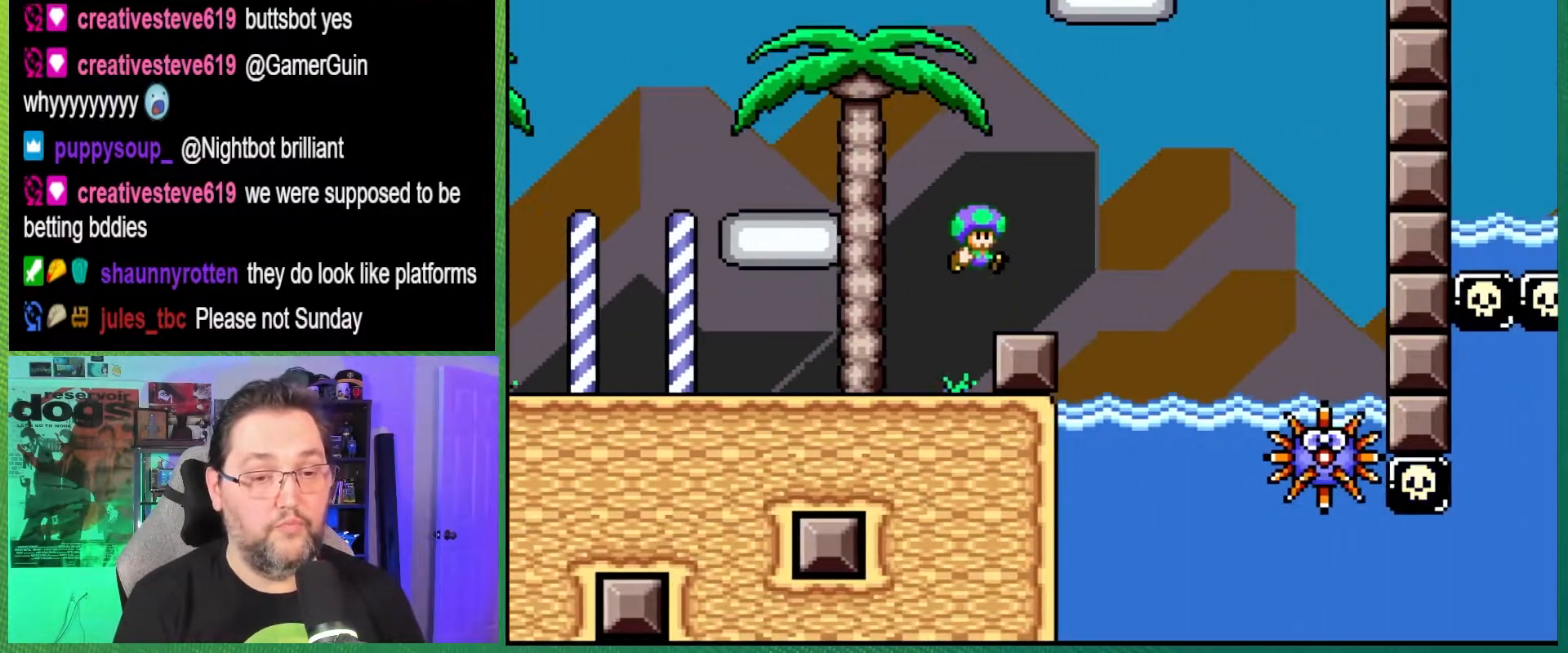
{"buttons": ["Y"], "events": [[350, "B", "up"], [383, "DPAD_RIGHT", "up"]]}
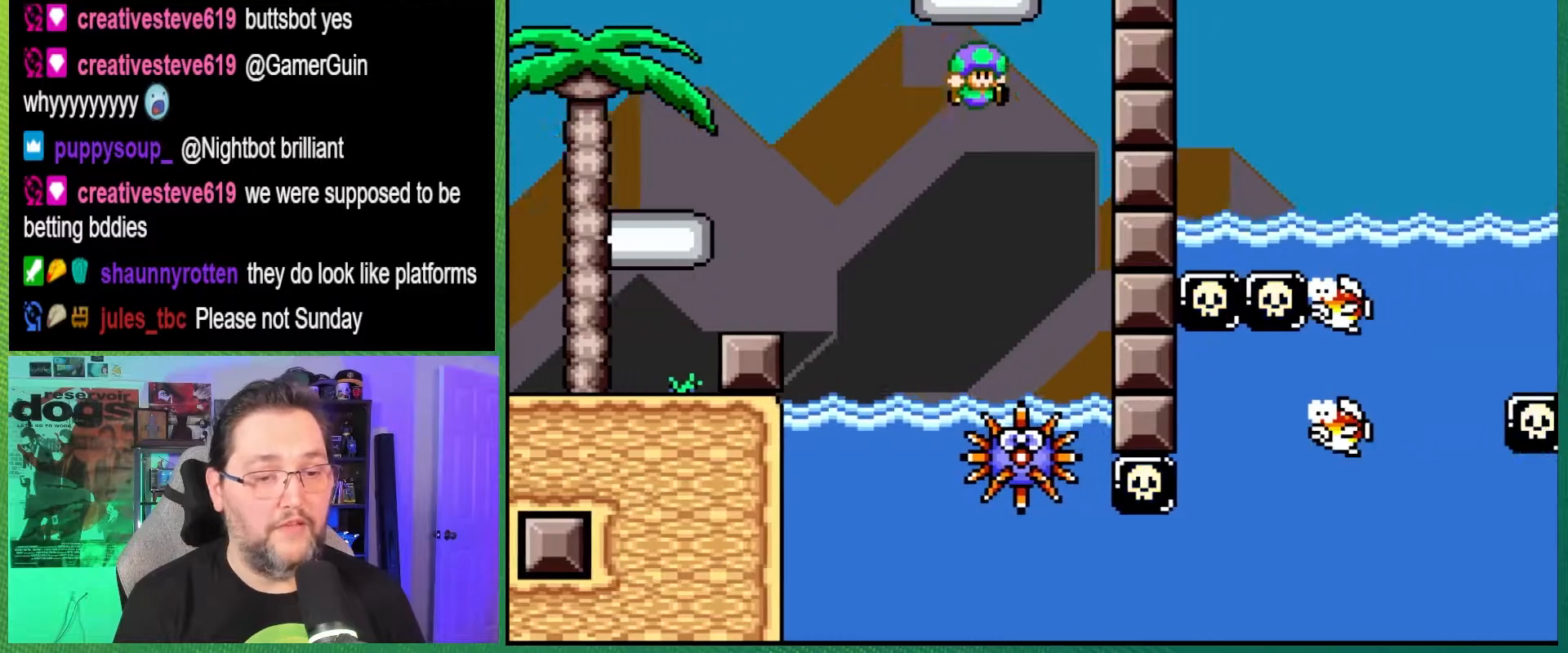
{"buttons": ["Y"], "events": [[67, "DPAD_LEFT", "down"], [233, "DPAD_LEFT", "up"]]}
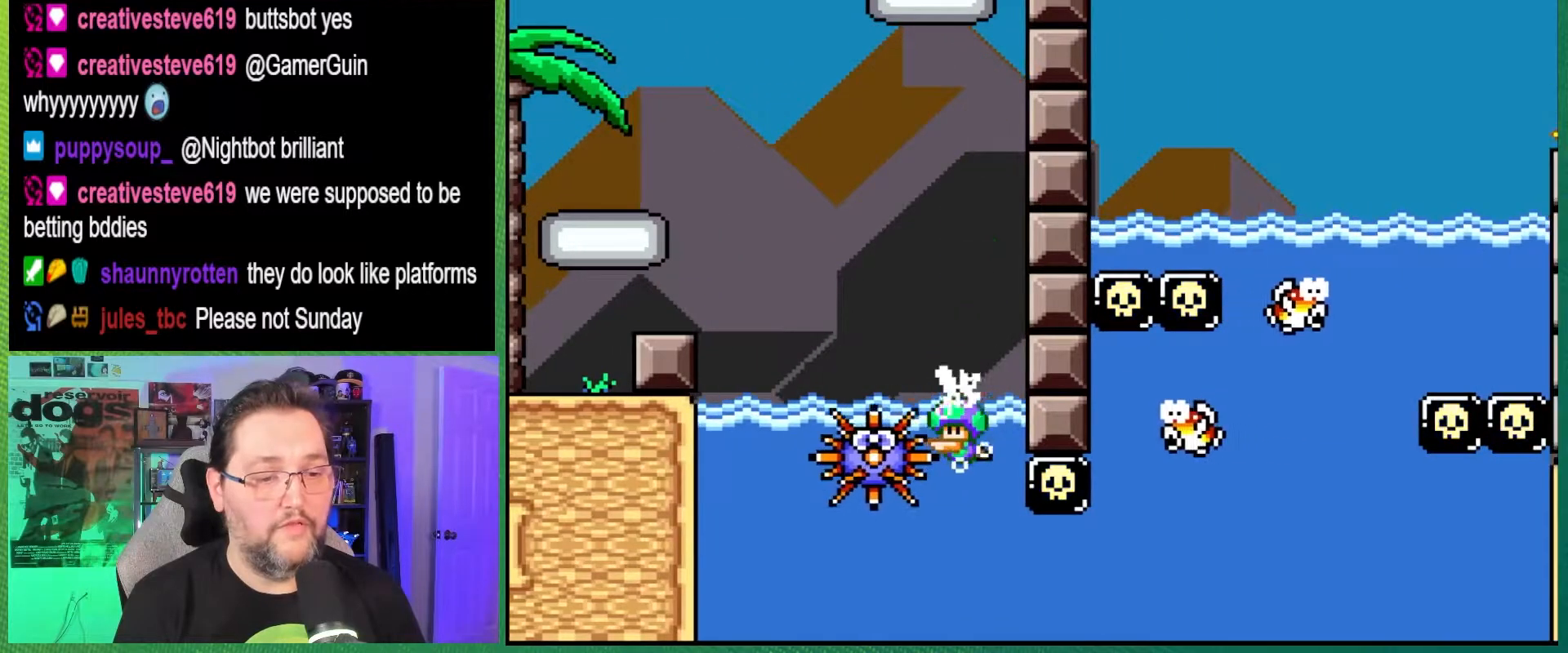
{"buttons": ["Y", "DPAD_RIGHT"], "events": [[350, "DPAD_RIGHT", "down"]]}
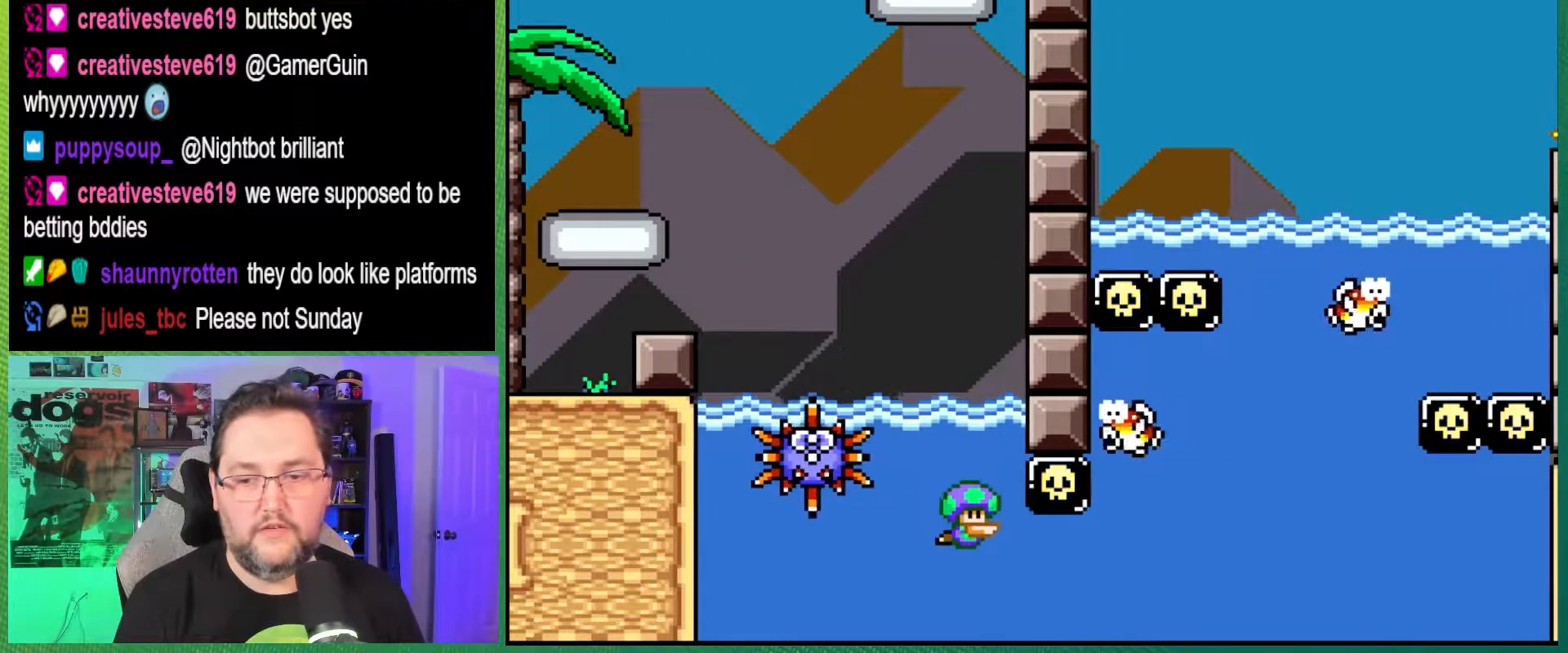
{"buttons": ["B", "Y", "DPAD_DOWN", "DPAD_RIGHT"], "events": [[50, "DPAD_DOWN", "down"], [200, "B", "down"], [317, "B", "up"], [483, "B", "down"]]}
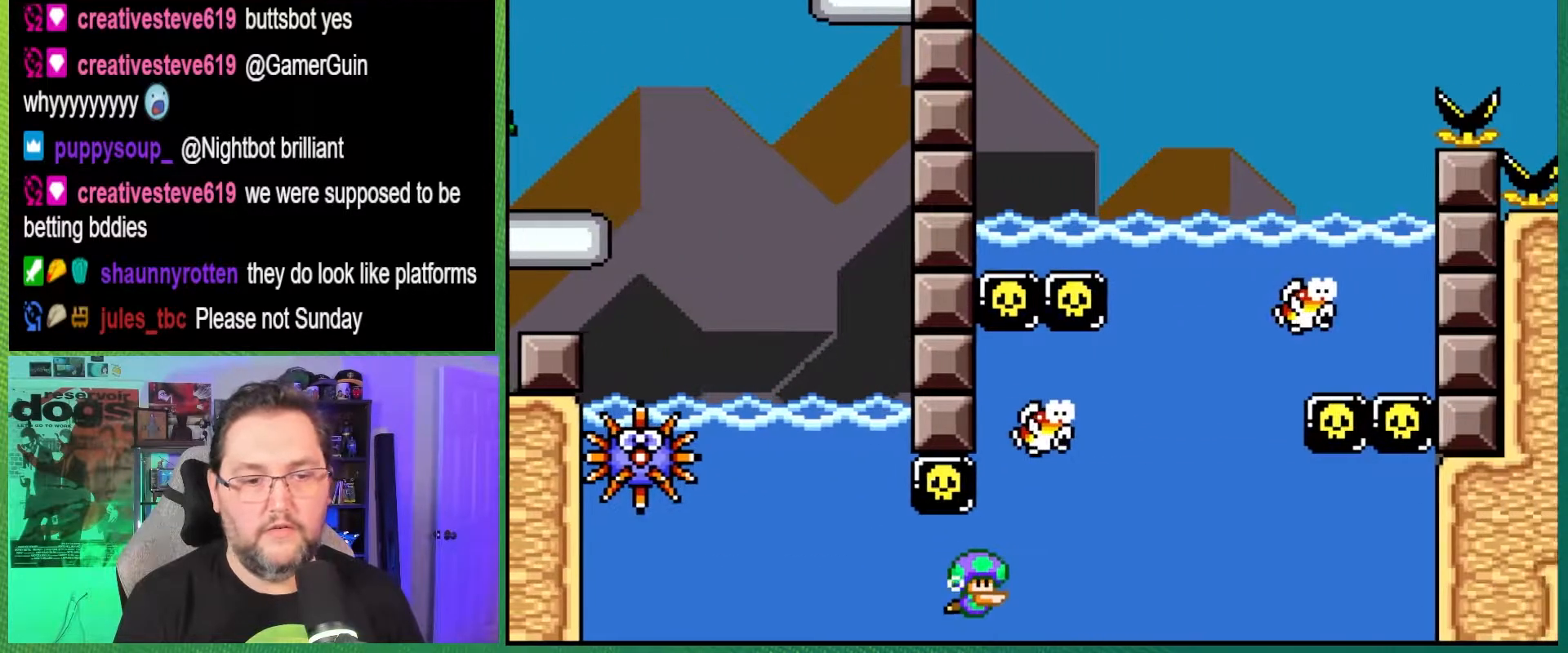
{"buttons": ["Y", "DPAD_UP"], "events": [[133, "B", "up"], [183, "DPAD_DOWN", "up"], [200, "DPAD_RIGHT", "up"], [300, "DPAD_UP", "down"], [383, "B", "down"], [483, "B", "up"]]}
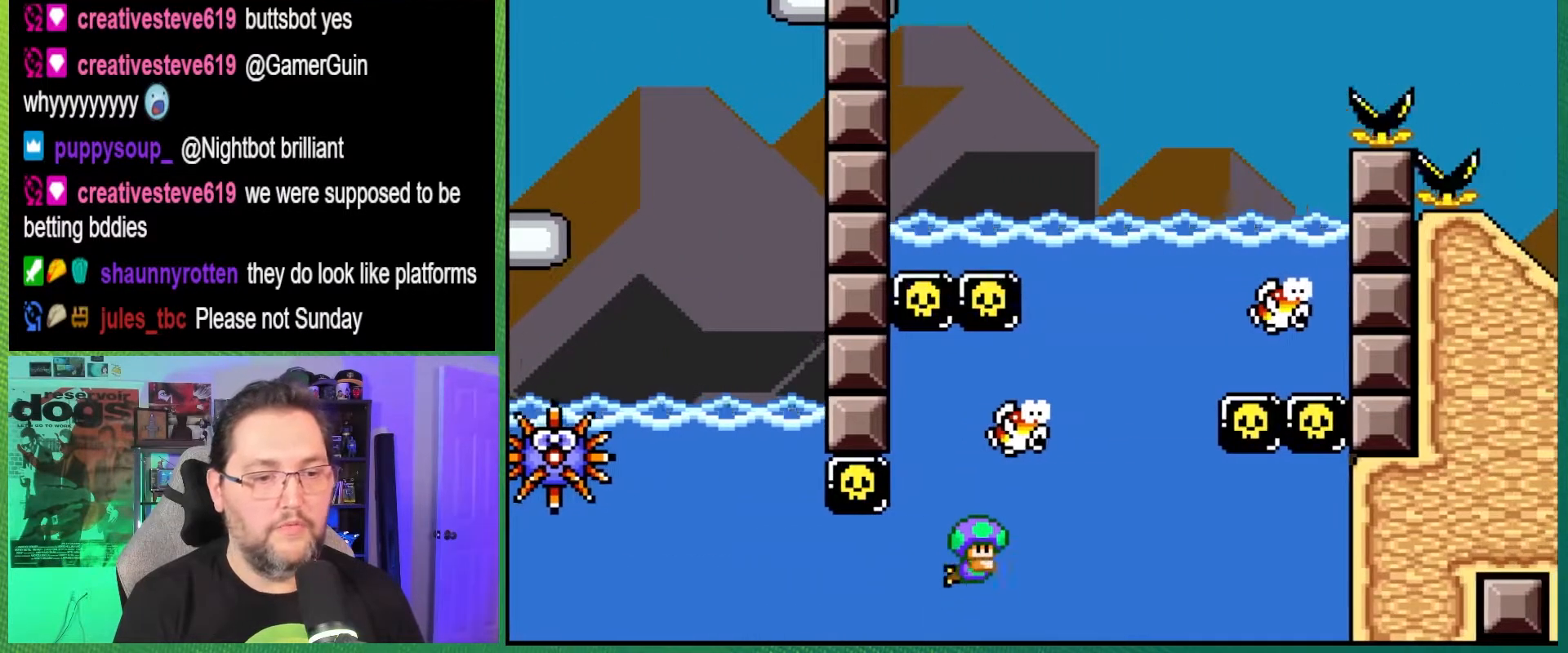
{"buttons": ["Y", "DPAD_RIGHT"], "events": [[50, "DPAD_UP", "up"], [467, "DPAD_RIGHT", "down"]]}
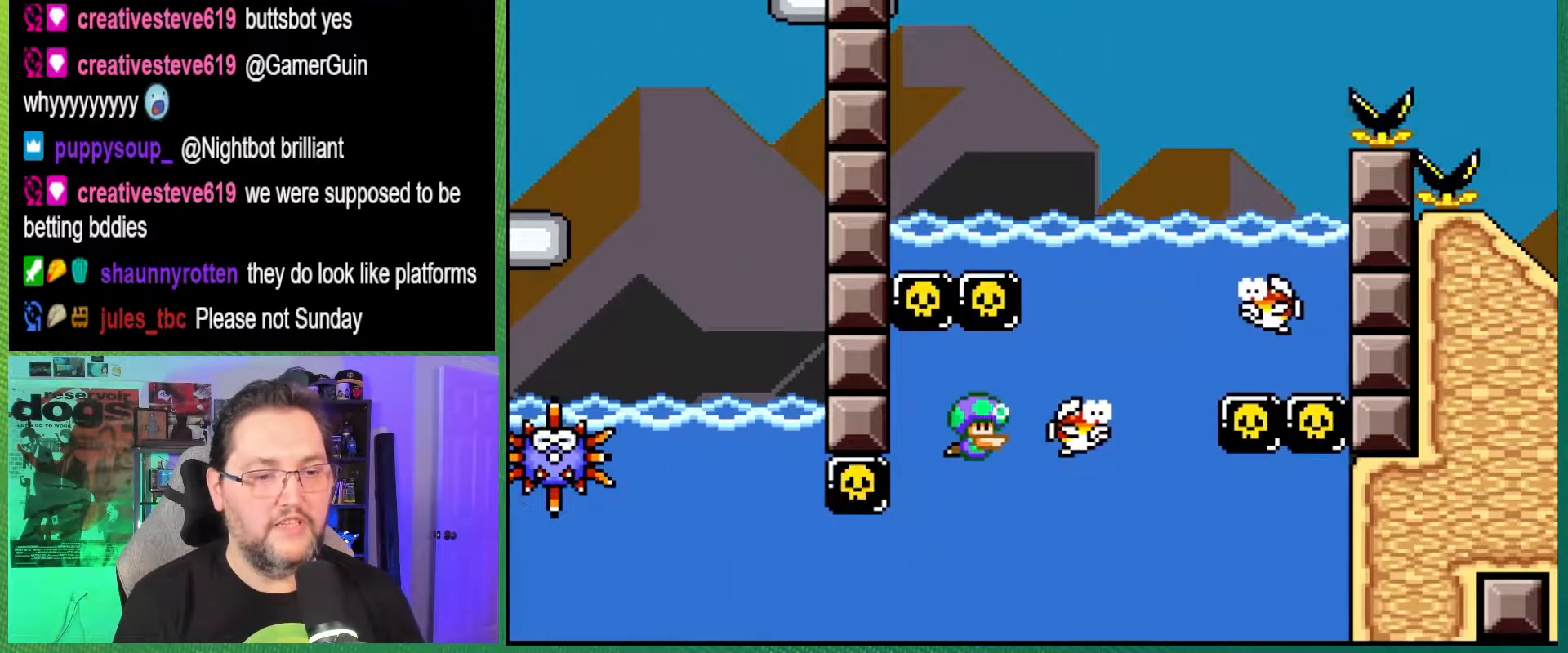
{"buttons": ["B", "Y", "DPAD_UP"], "events": [[267, "DPAD_RIGHT", "up"], [300, "DPAD_UP", "down"], [400, "B", "down"]]}
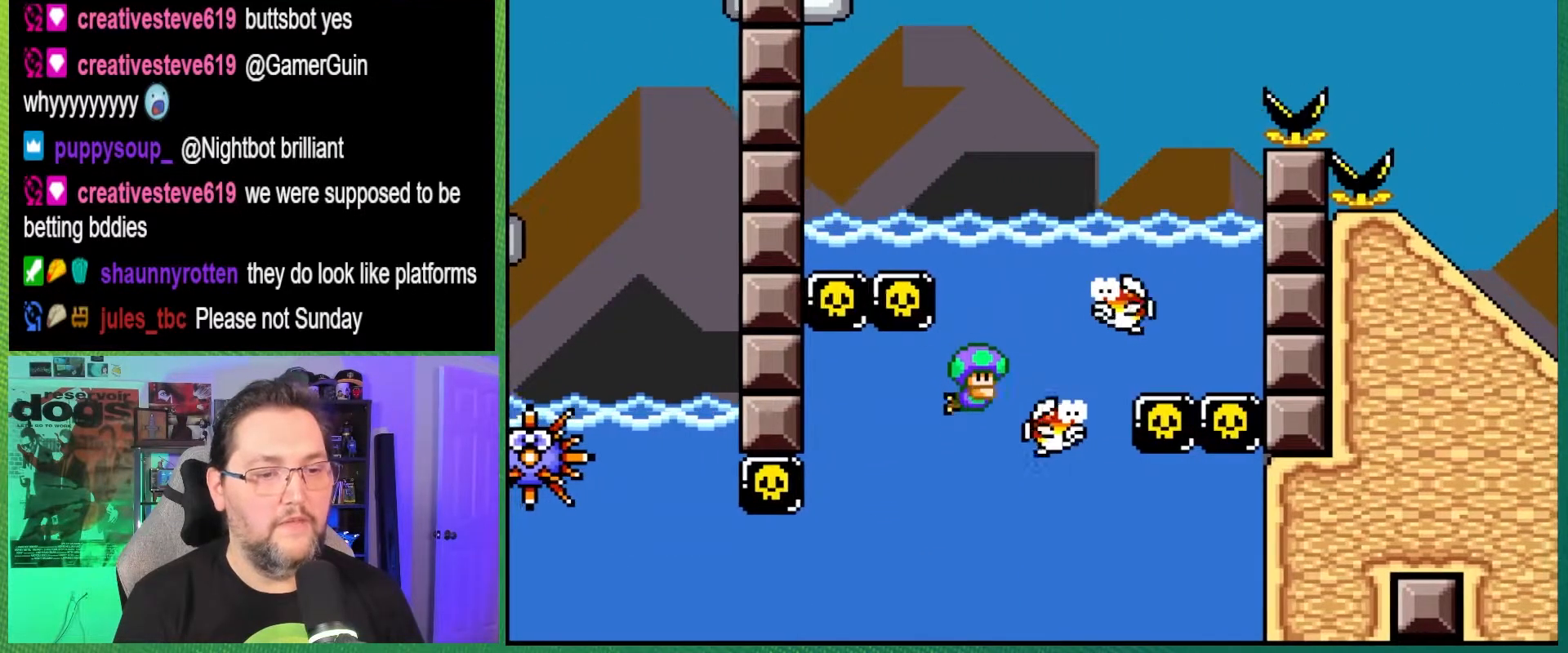
{"buttons": ["Y", "DPAD_UP", "DPAD_RIGHT"], "events": [[17, "B", "up"], [250, "B", "down"], [300, "DPAD_RIGHT", "down"], [500, "B", "up"]]}
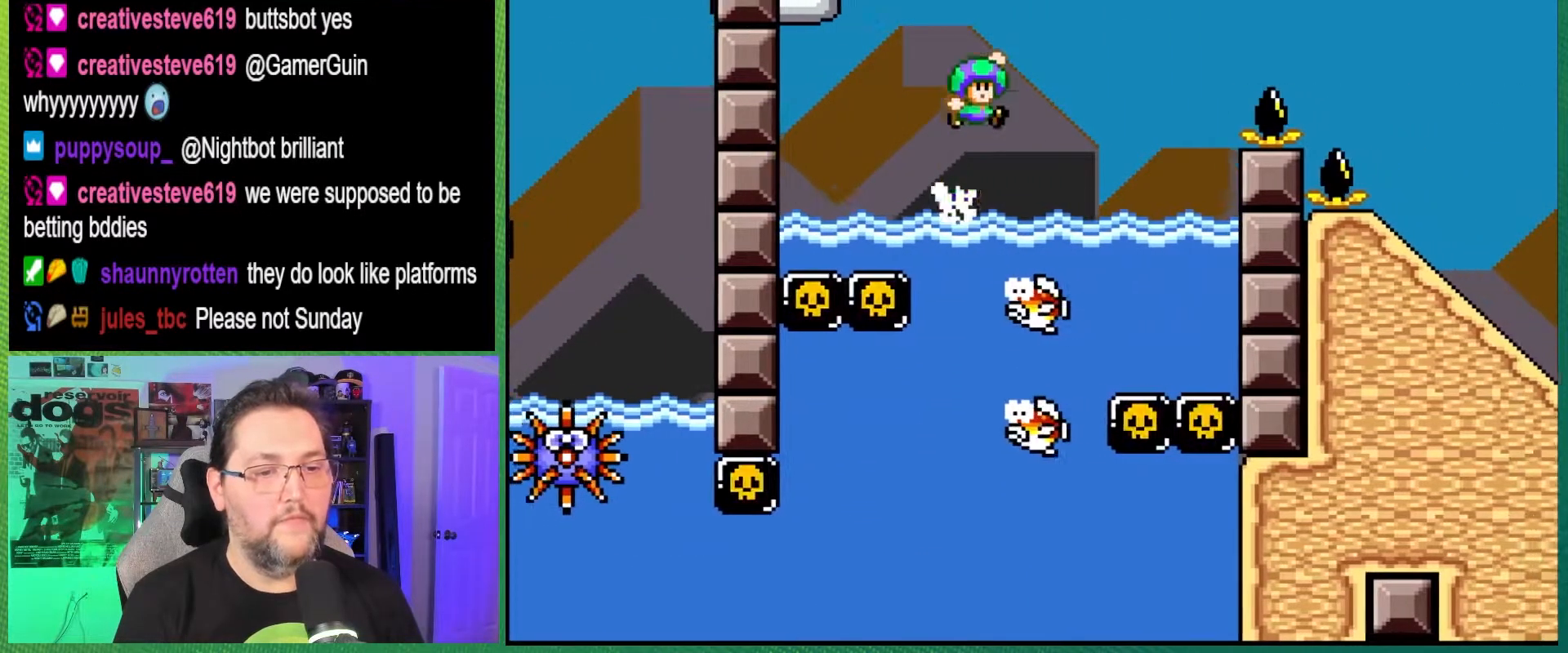
{"buttons": ["B", "Y", "DPAD_UP"], "events": [[167, "DPAD_RIGHT", "up"], [183, "DPAD_UP", "up"], [300, "DPAD_LEFT", "down"], [300, "DPAD_UP", "down"], [467, "DPAD_LEFT", "up"], [500, "B", "down"]]}
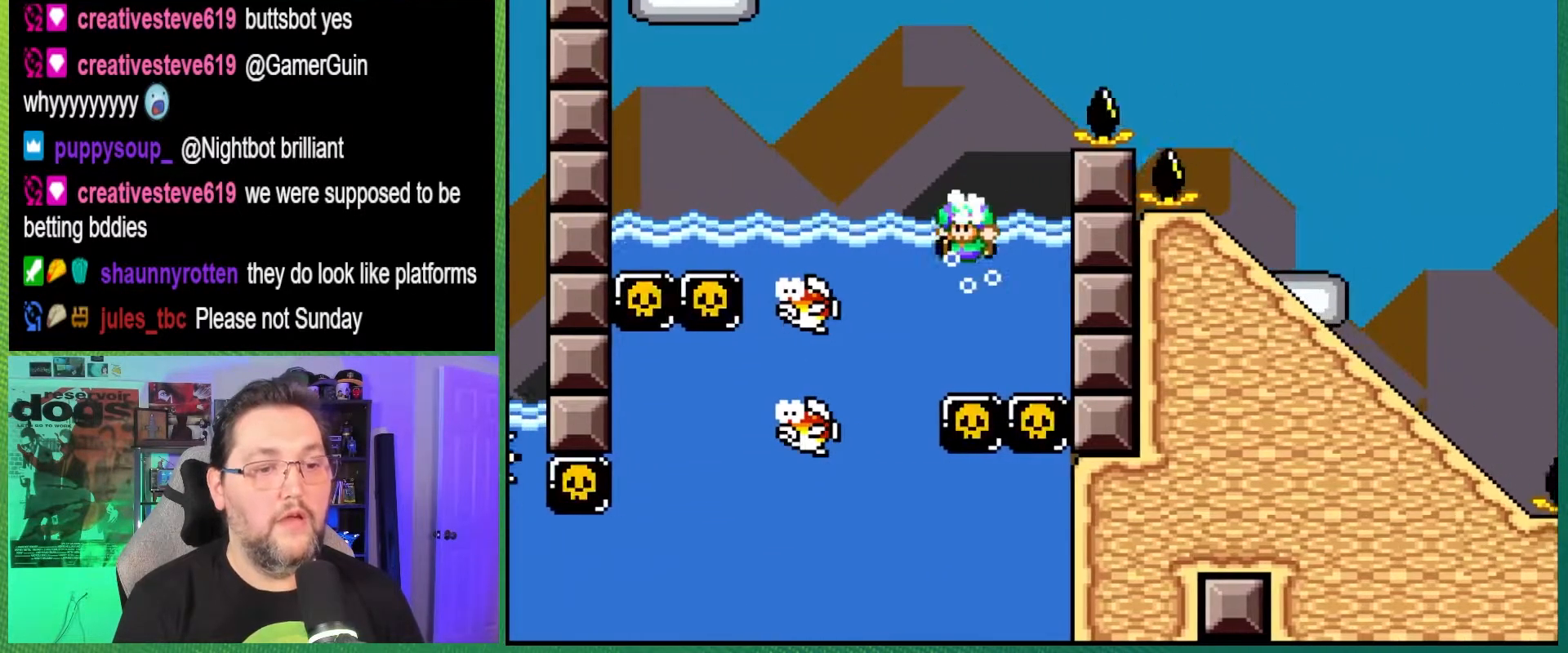
{"buttons": ["B", "Y", "DPAD_UP", "DPAD_RIGHT"], "events": [[17, "DPAD_RIGHT", "down"]]}
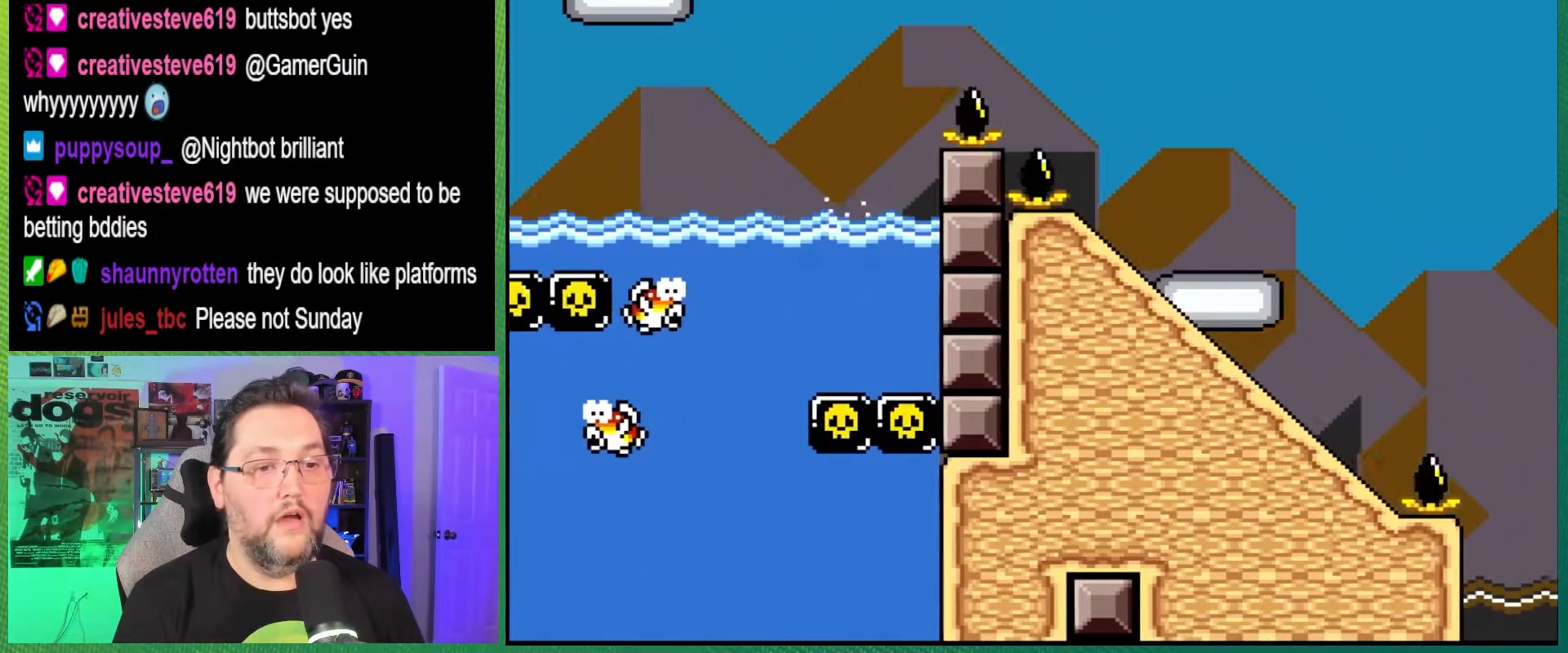
{"buttons": ["Y", "DPAD_DOWN"], "events": [[17, "B", "up"], [100, "DPAD_RIGHT", "up"], [100, "DPAD_UP", "up"], [217, "DPAD_LEFT", "down"], [333, "DPAD_DOWN", "down"], [417, "DPAD_LEFT", "up"]]}
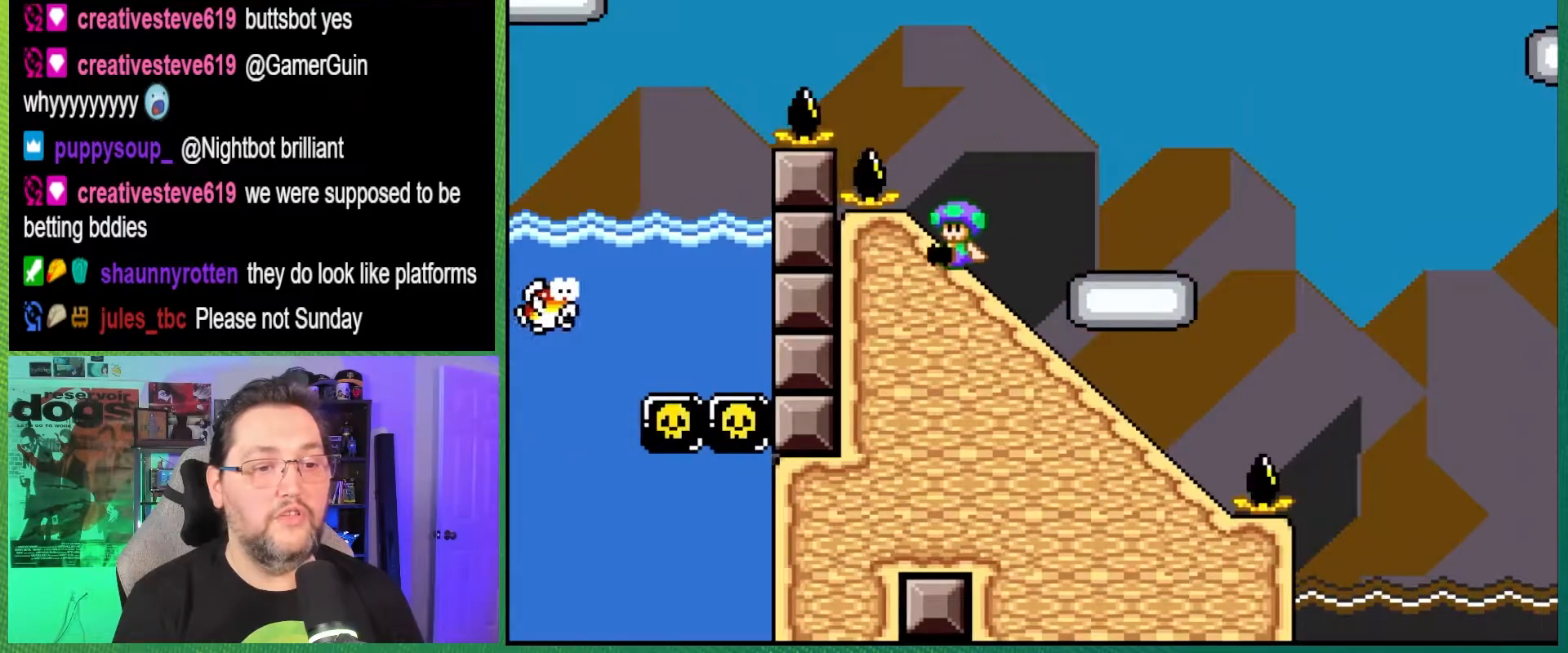
{"buttons": ["Y", "DPAD_DOWN"], "events": []}
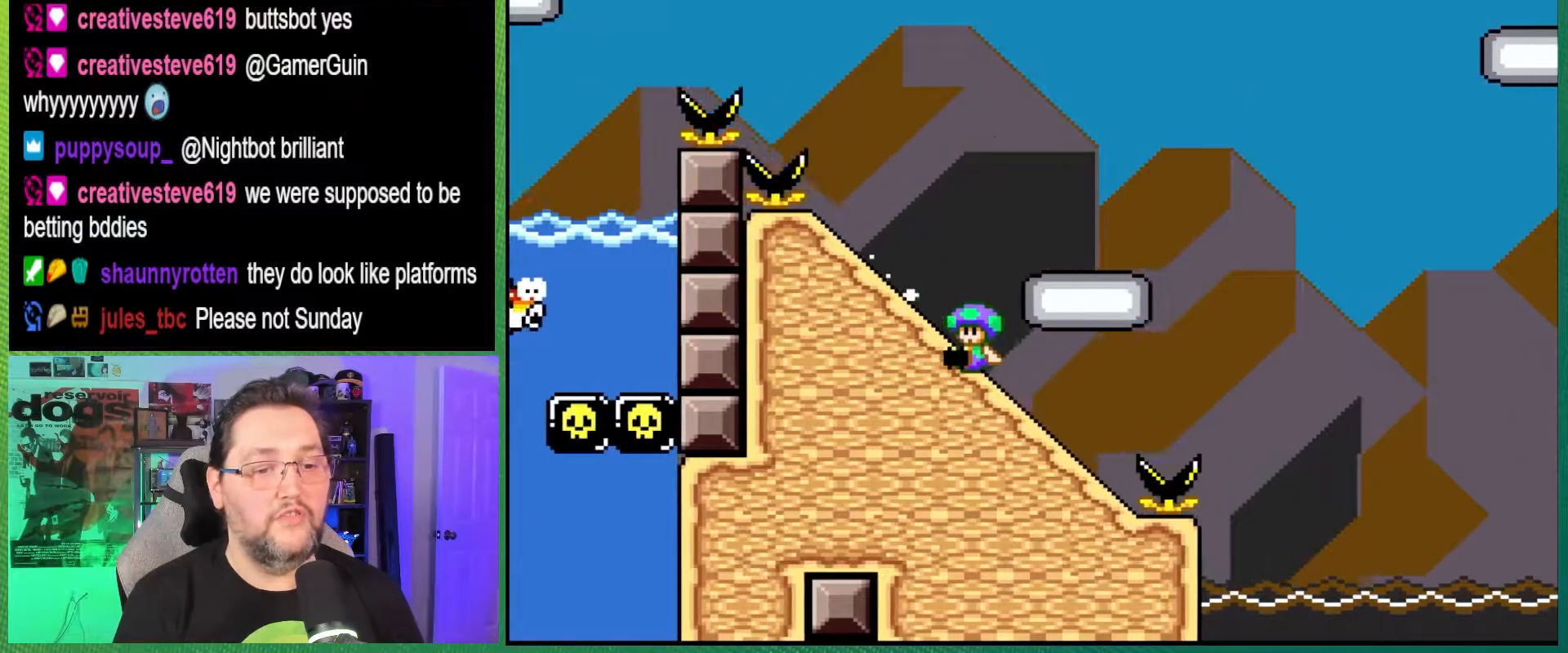
{"buttons": ["B", "Y"], "events": [[67, "DPAD_DOWN", "up"], [133, "B", "down"]]}
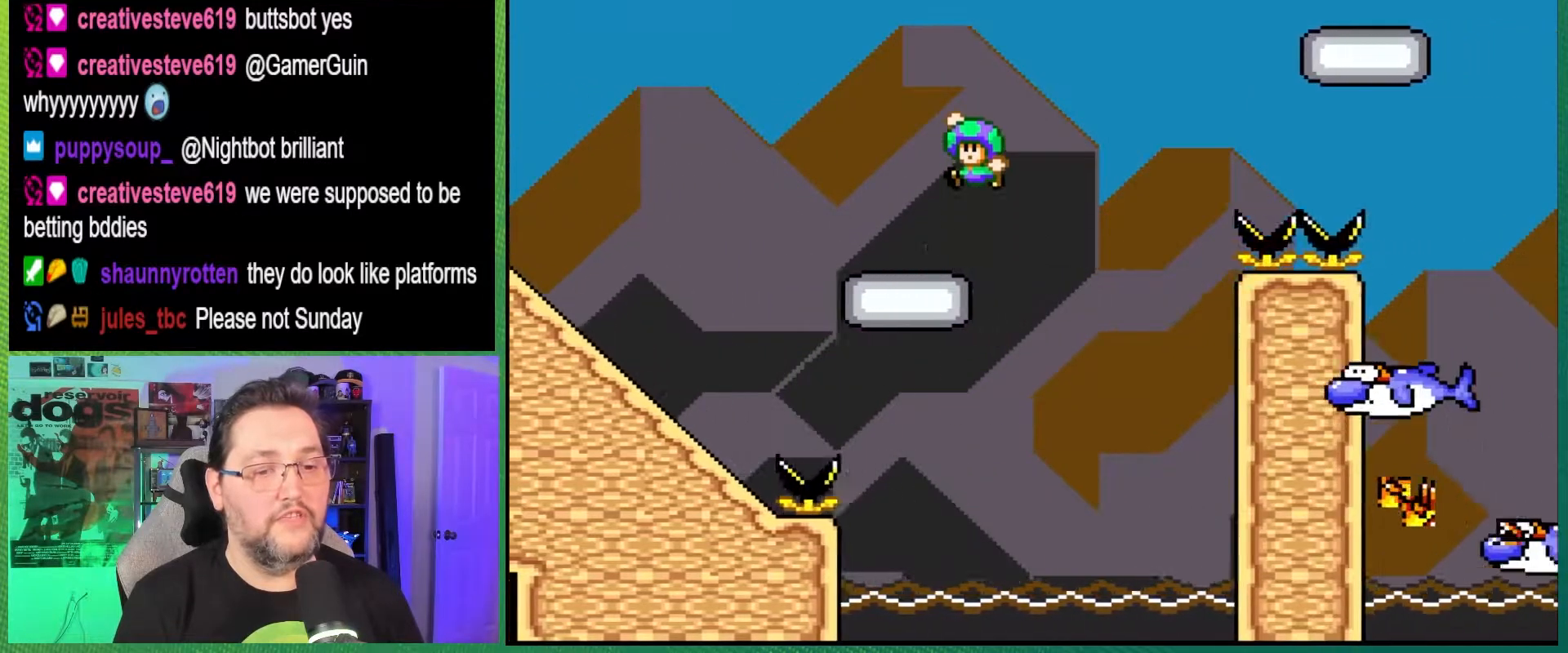
{"buttons": ["Y", "DPAD_RIGHT"], "events": [[350, "B", "up"], [383, "DPAD_RIGHT", "down"]]}
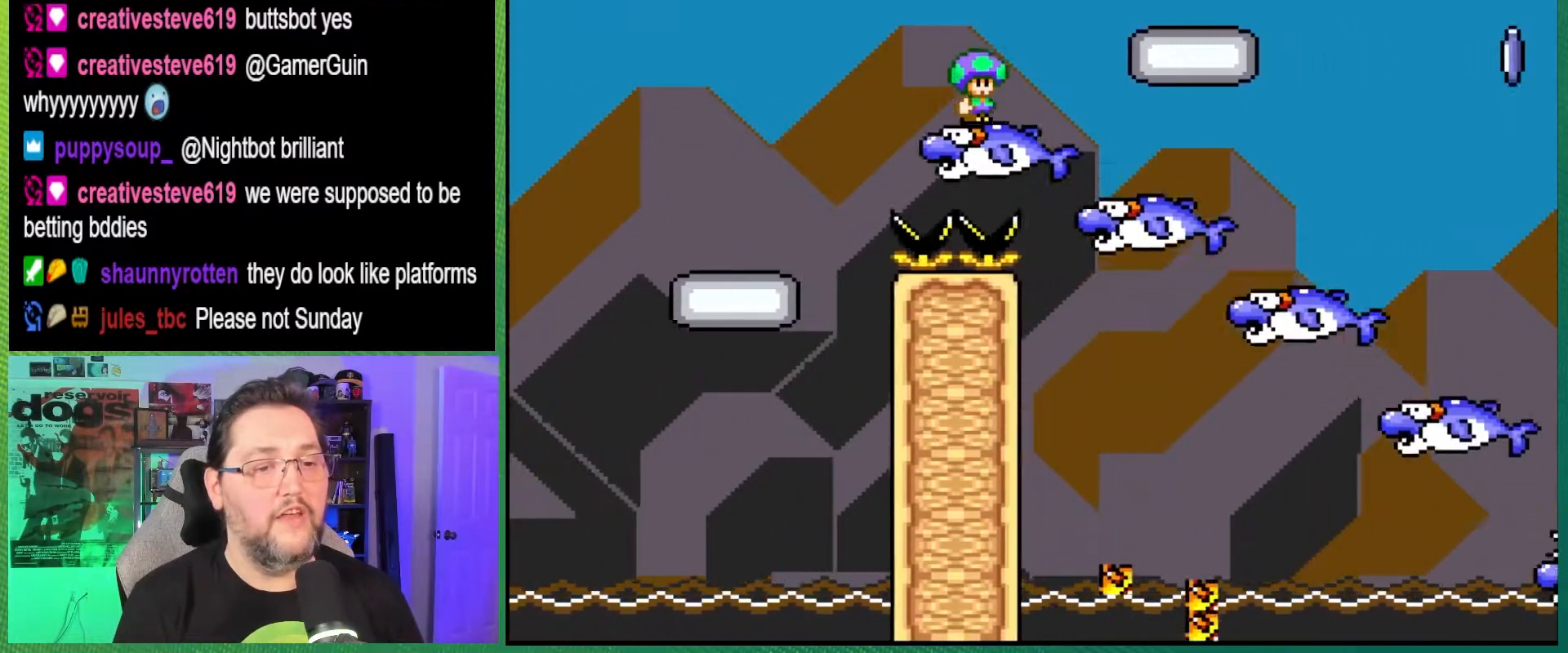
{"buttons": ["X", "DPAD_RIGHT"], "events": [[50, "X", "down"], [50, "Y", "up"]]}
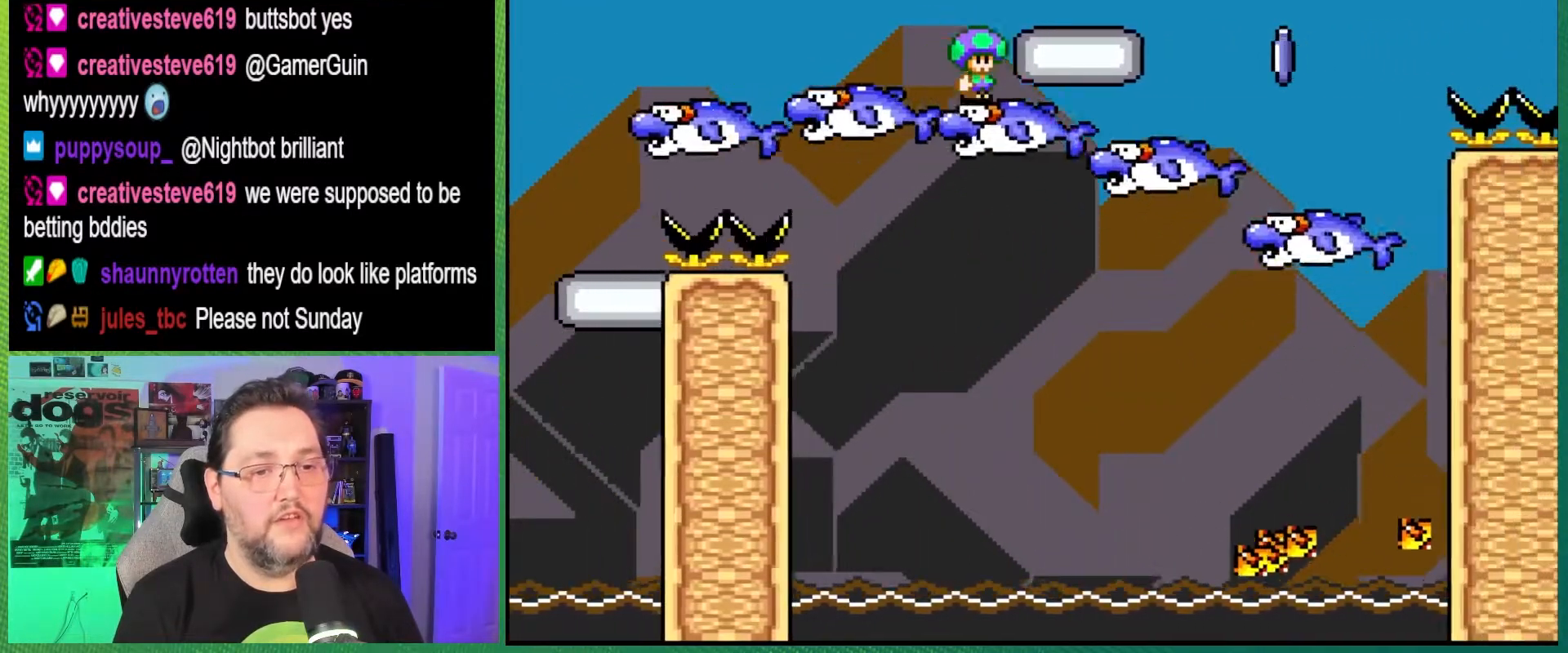
{"buttons": ["X", "DPAD_RIGHT"], "events": []}
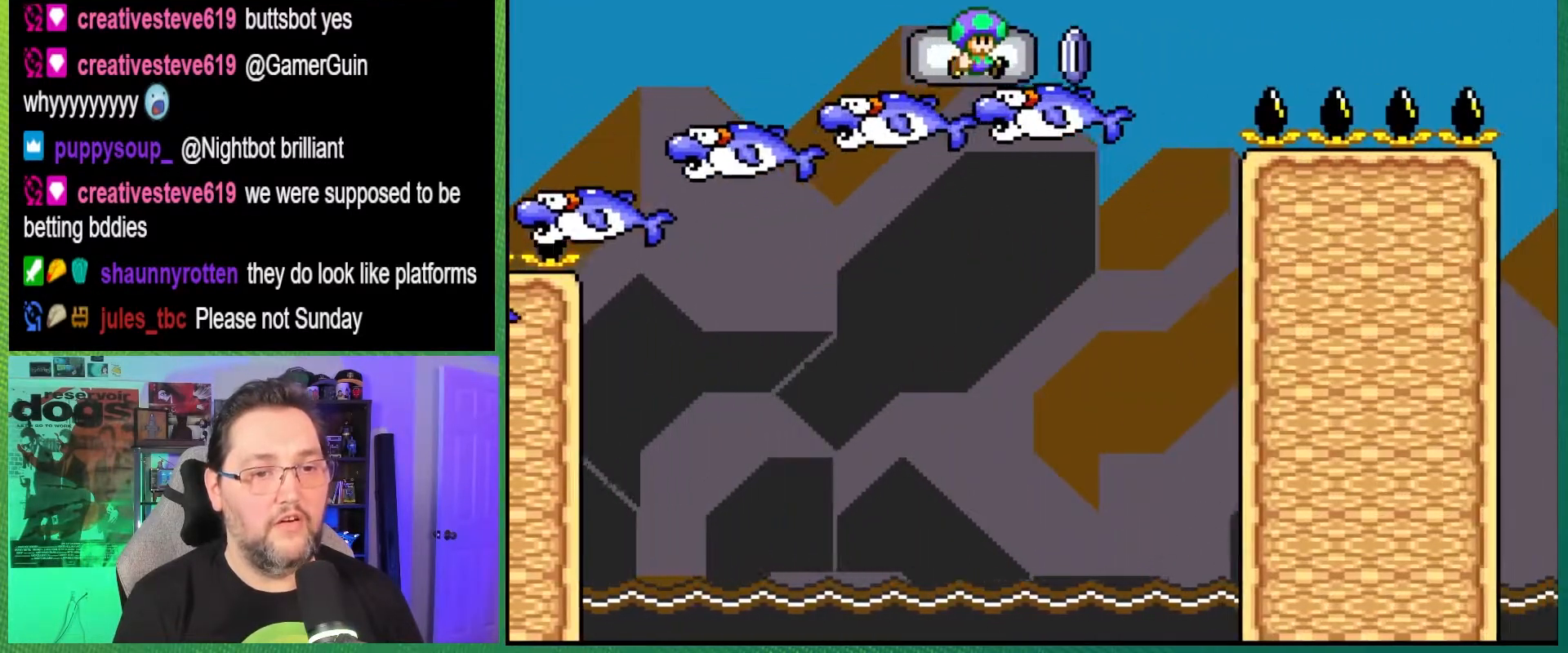
{"buttons": ["A", "X", "DPAD_RIGHT"], "events": [[133, "A", "down"]]}
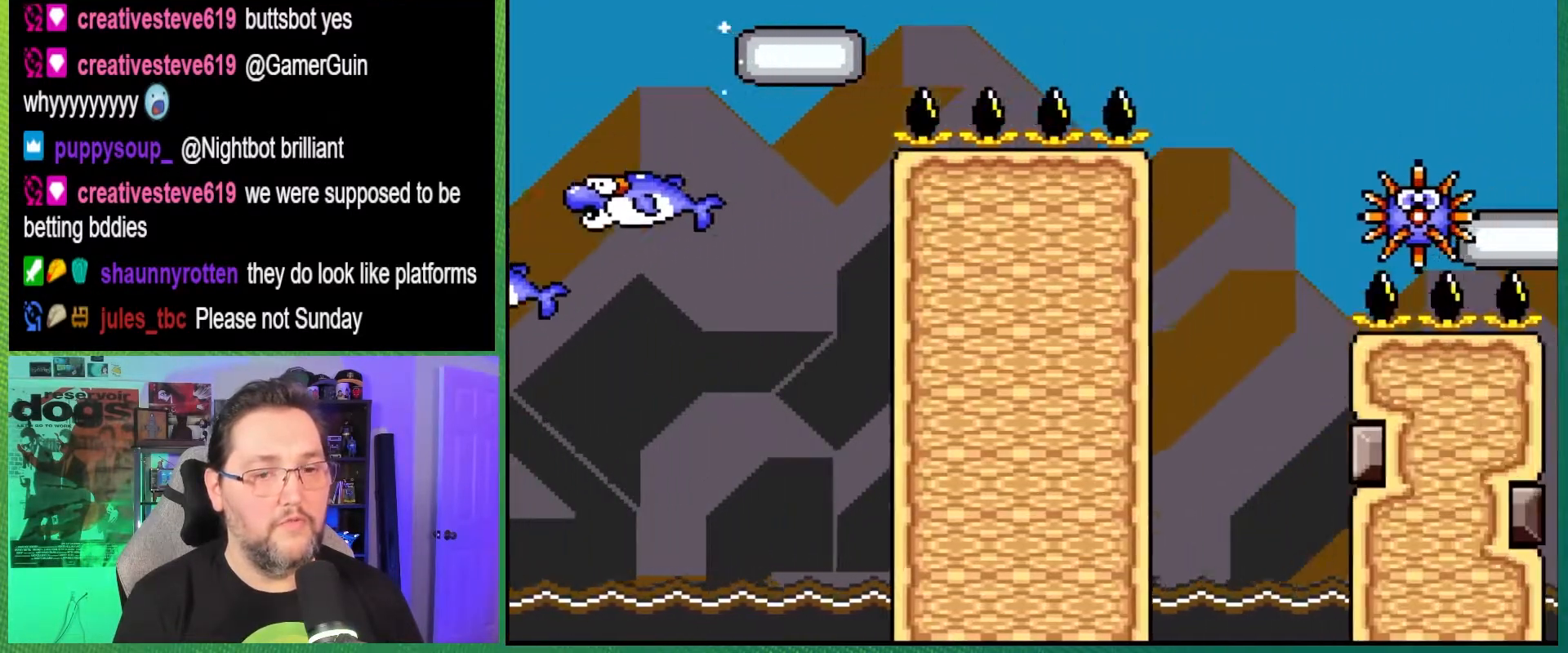
{"buttons": ["X", "DPAD_RIGHT"], "events": [[267, "A", "up"]]}
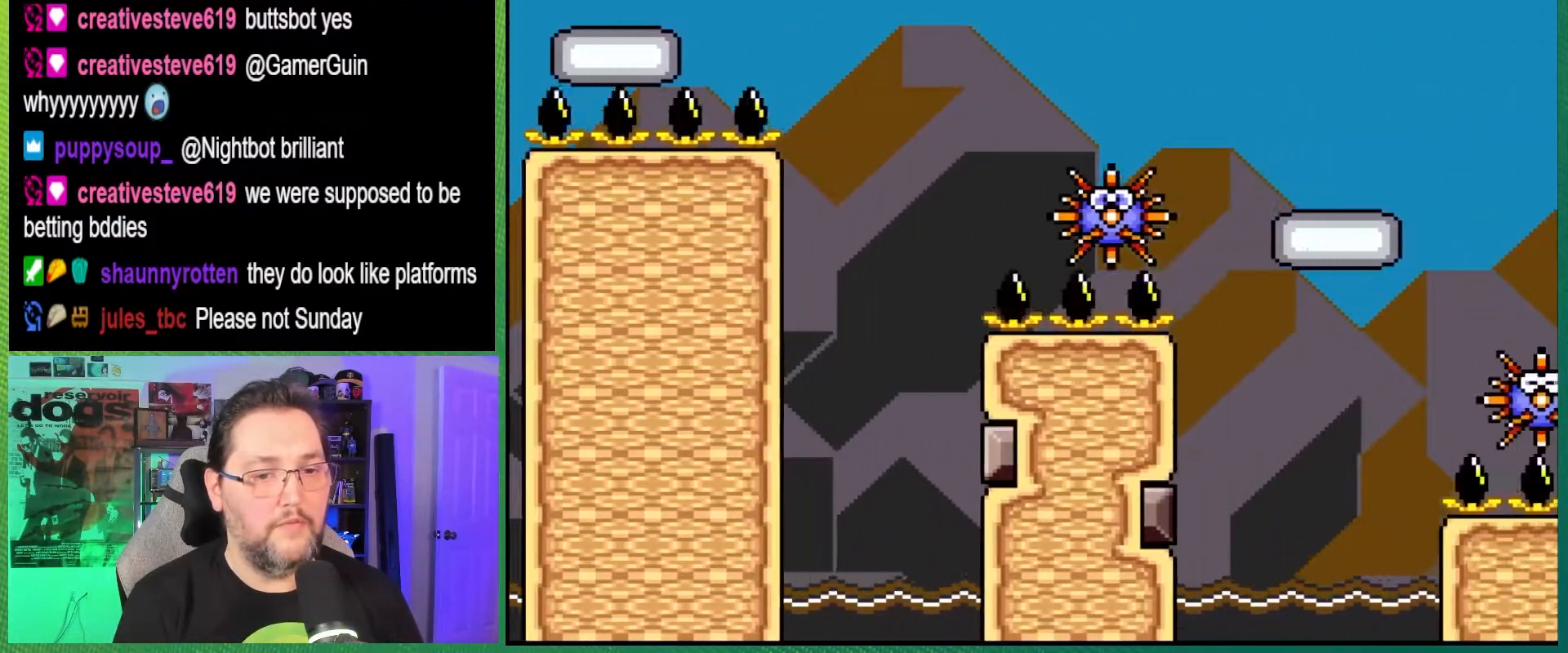
{"buttons": ["A", "X", "DPAD_RIGHT"], "events": [[200, "A", "down"]]}